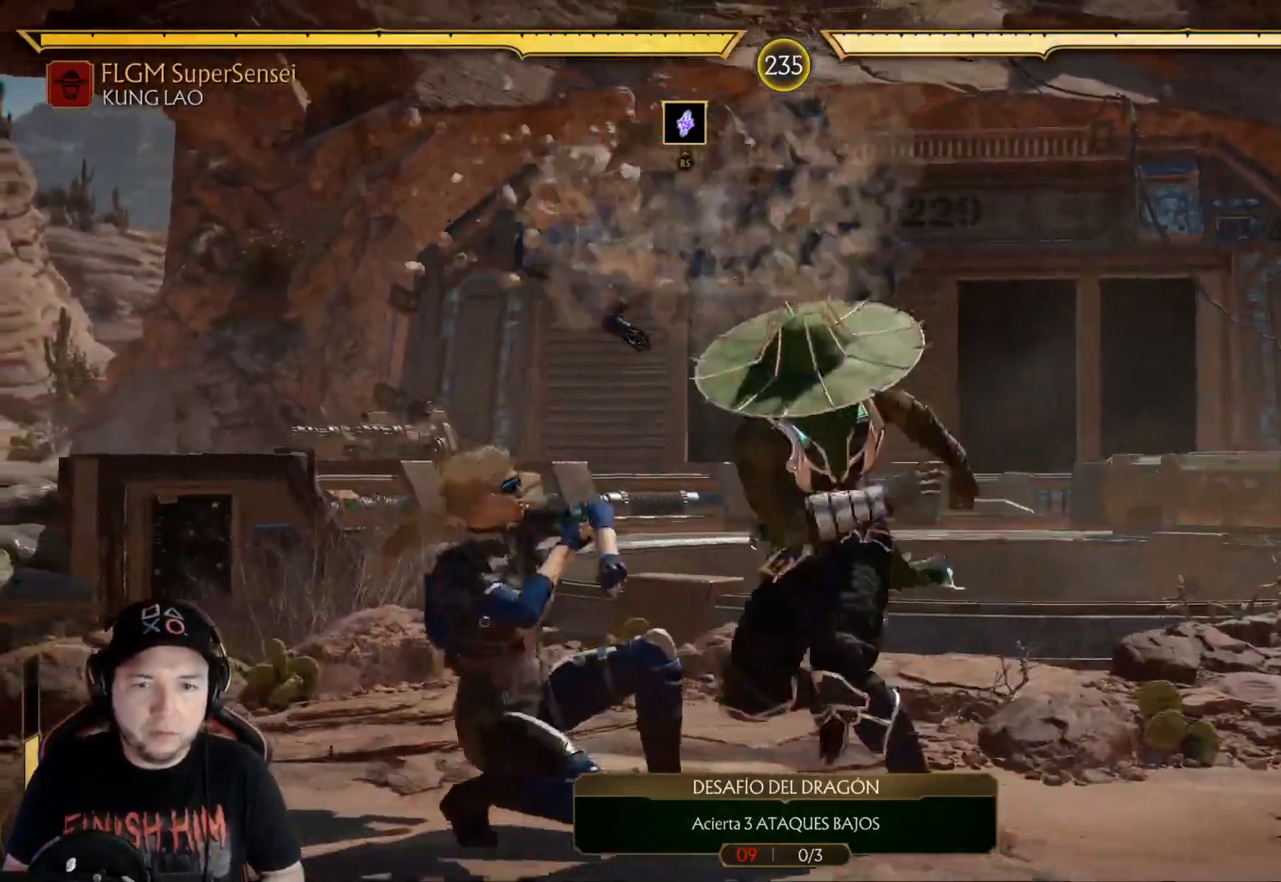
Gameplay with a controller (Xbox layout); each line is a JSON object with the inputs held at the frame after it. "events" lists button and stick changes between this image and that frame as [ms after this image, input, new state], when the widget could be followed in between. Not read: L3 R3 SHARE.
{"buttons": ["R2", "DPAD_DOWN"], "left_stick": "center", "right_stick": "center", "events": [[117, "DPAD_DOWN", "up"], [117, "R2", "up"], [217, "R2", "down"], [317, "DPAD_DOWN", "down"]]}
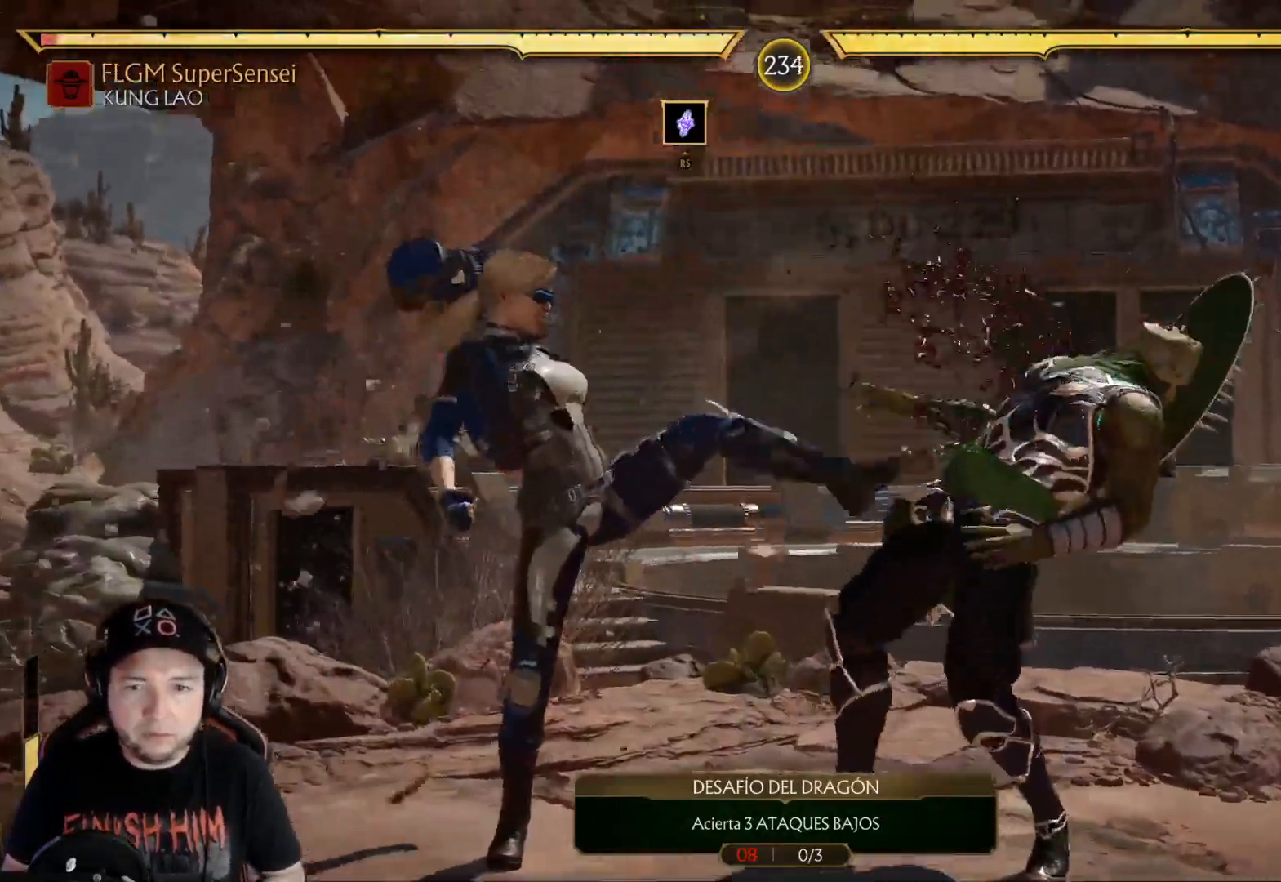
{"buttons": ["R2"], "left_stick": "center", "right_stick": "center", "events": [[184, "R2", "up"], [201, "DPAD_DOWN", "up"], [284, "R2", "down"]]}
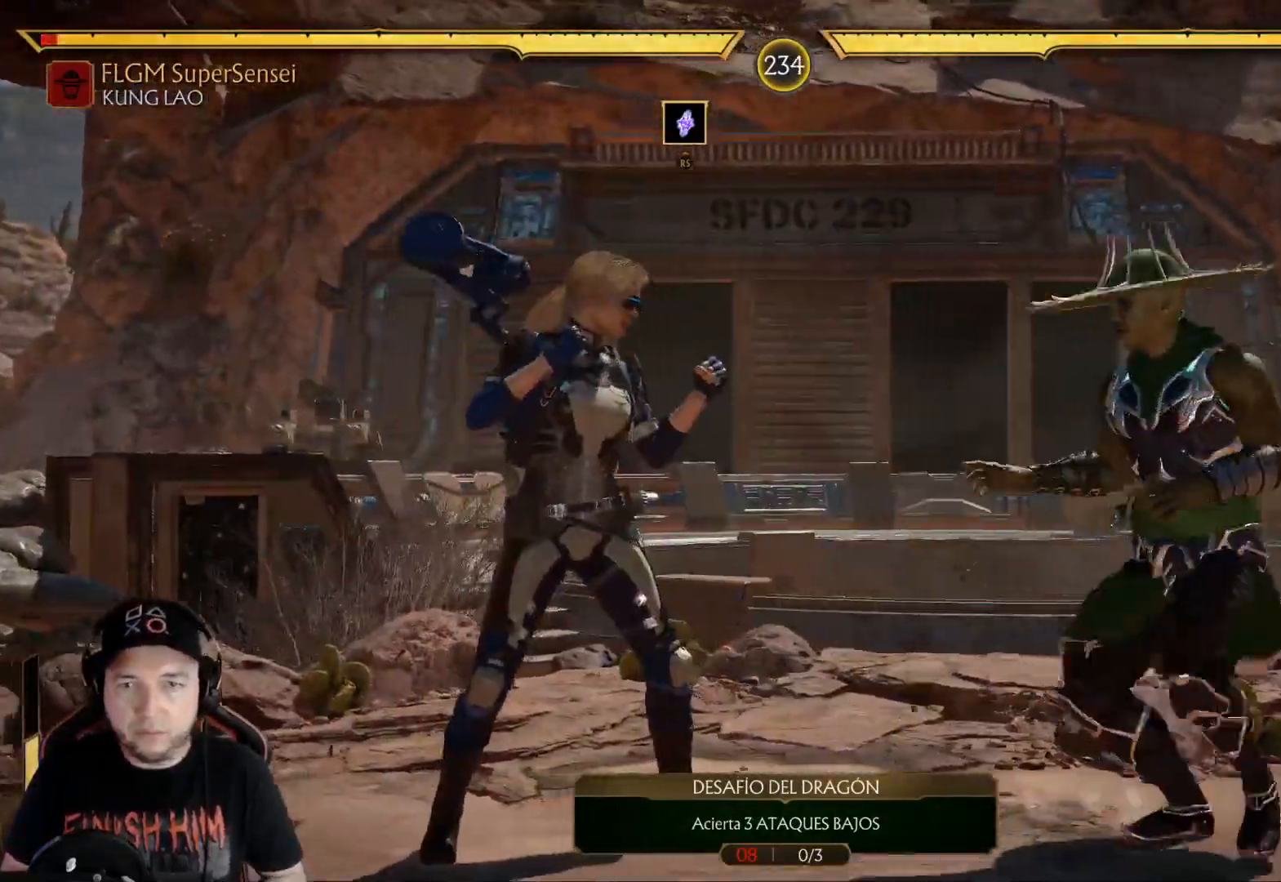
{"buttons": [], "left_stick": "center", "right_stick": "center", "events": [[16, "DPAD_DOWN", "down"], [200, "DPAD_DOWN", "up"], [217, "R2", "up"], [234, "DPAD_LEFT", "down"], [284, "DPAD_UP", "down"], [451, "DPAD_UP", "up"], [468, "DPAD_LEFT", "up"]]}
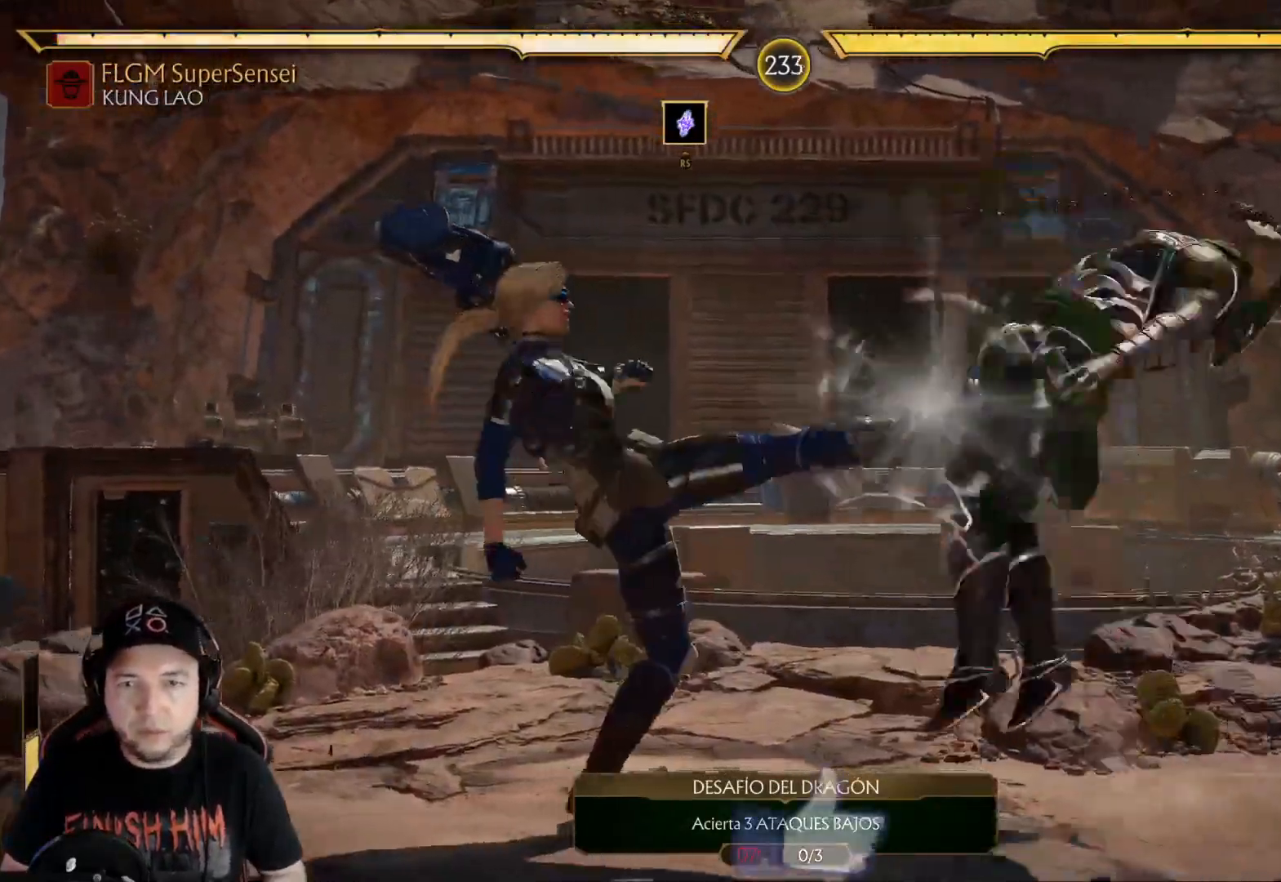
{"buttons": ["DPAD_DOWN", "DPAD_LEFT"], "left_stick": "center", "right_stick": "center", "events": [[284, "DPAD_DOWN", "down"], [284, "DPAD_LEFT", "down"], [318, "R2", "down"], [351, "DPAD_DOWN", "up"], [351, "DPAD_LEFT", "up"], [418, "DPAD_DOWN", "down"], [418, "DPAD_LEFT", "down"], [418, "R2", "up"]]}
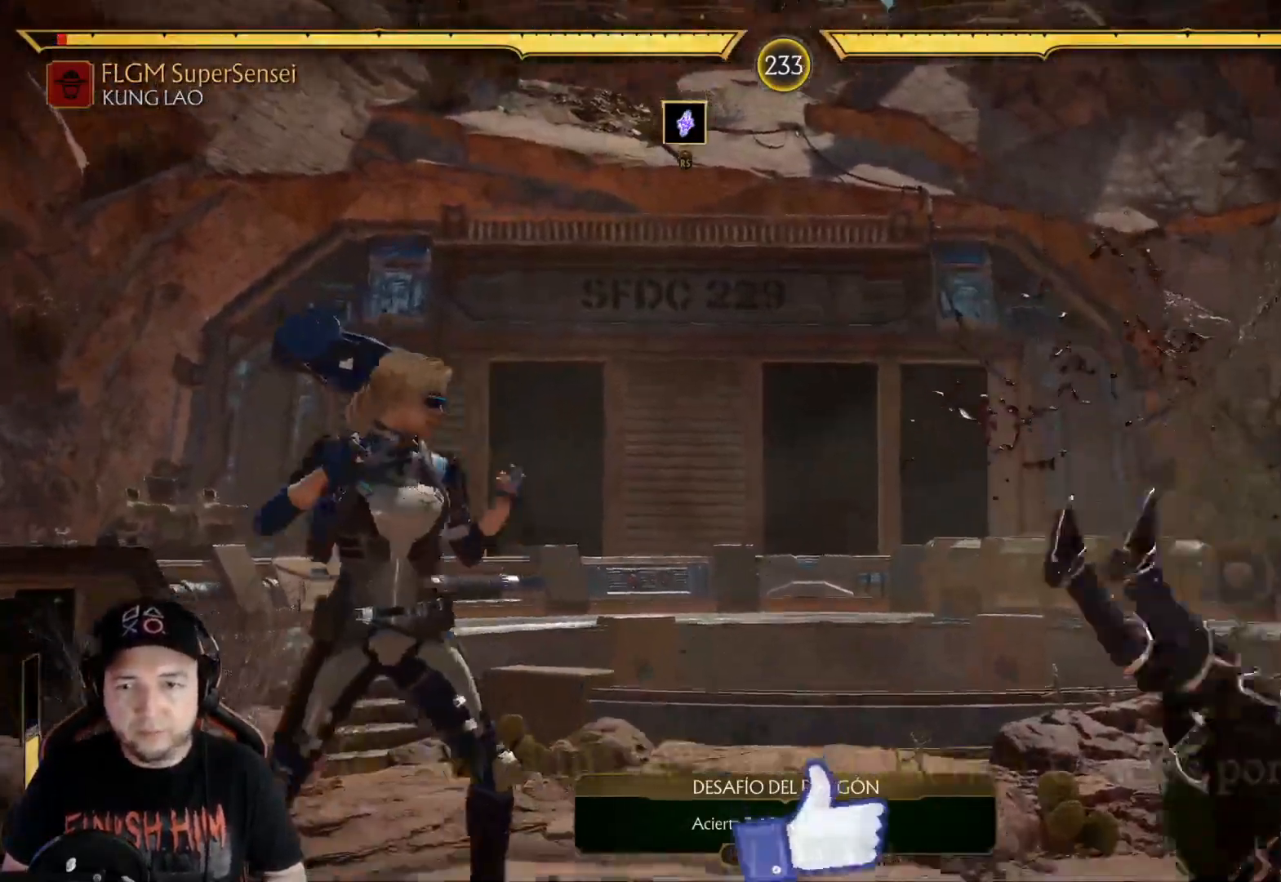
{"buttons": ["R2", "DPAD_LEFT"], "left_stick": "center", "right_stick": "center", "events": [[34, "DPAD_DOWN", "up"], [34, "DPAD_LEFT", "up"], [84, "DPAD_DOWN", "down"], [84, "DPAD_LEFT", "down"], [201, "DPAD_DOWN", "up"], [201, "DPAD_LEFT", "up"], [251, "L2", "down"], [268, "DPAD_LEFT", "down"], [335, "DPAD_LEFT", "up"], [335, "L2", "up"], [385, "DPAD_LEFT", "down"], [385, "L2", "down"], [402, "R2", "down"], [452, "L2", "up"]]}
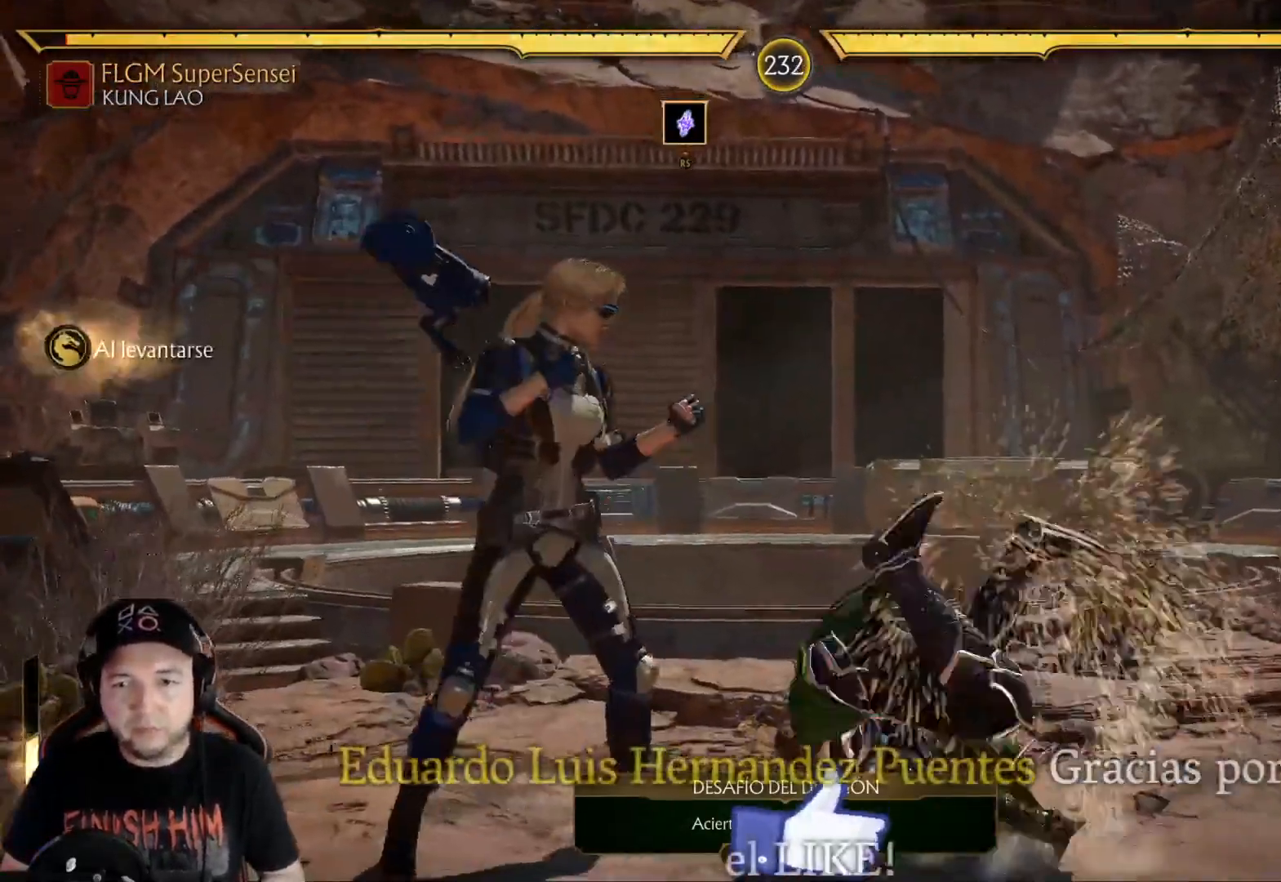
{"buttons": [], "left_stick": "center", "right_stick": "center", "events": [[50, "DPAD_LEFT", "up"], [301, "R2", "up"], [401, "X", "down"], [501, "X", "up"]]}
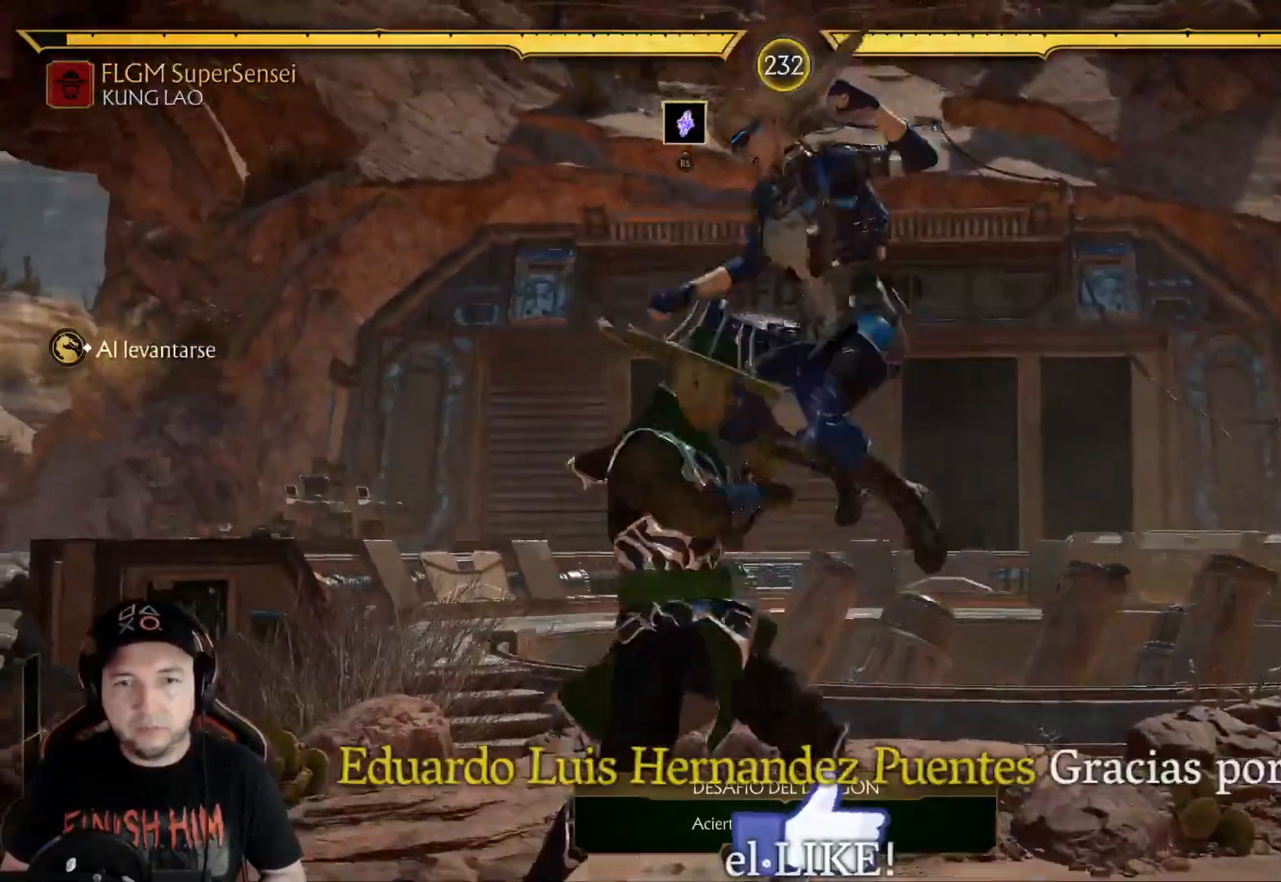
{"buttons": [], "left_stick": "center", "right_stick": "center", "events": [[51, "Y", "down"], [168, "Y", "up"], [285, "DPAD_DOWN", "down"], [351, "DPAD_RIGHT", "down"], [402, "DPAD_DOWN", "up"], [468, "DPAD_RIGHT", "up"]]}
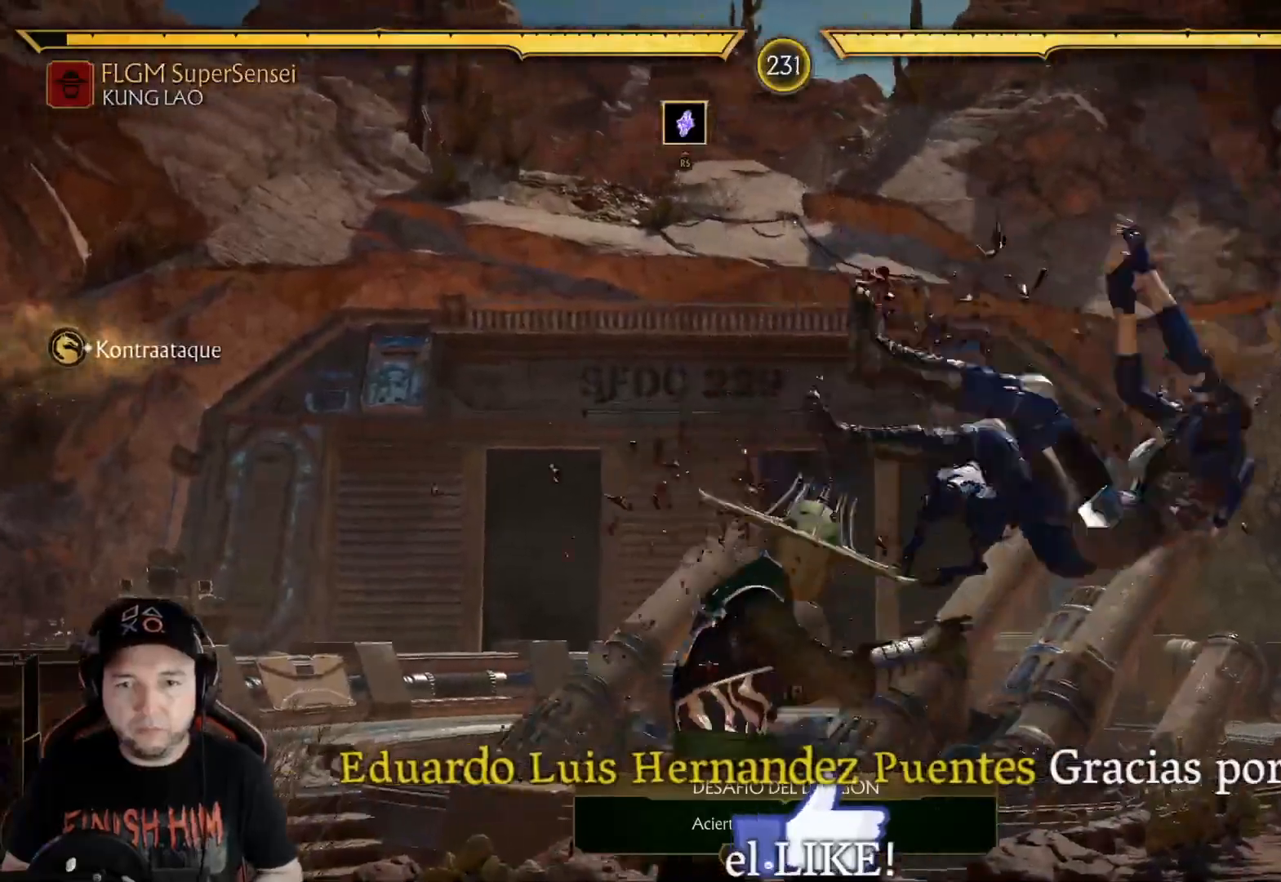
{"buttons": [], "left_stick": "center", "right_stick": "center", "events": [[284, "DPAD_UP", "down"], [434, "DPAD_UP", "up"]]}
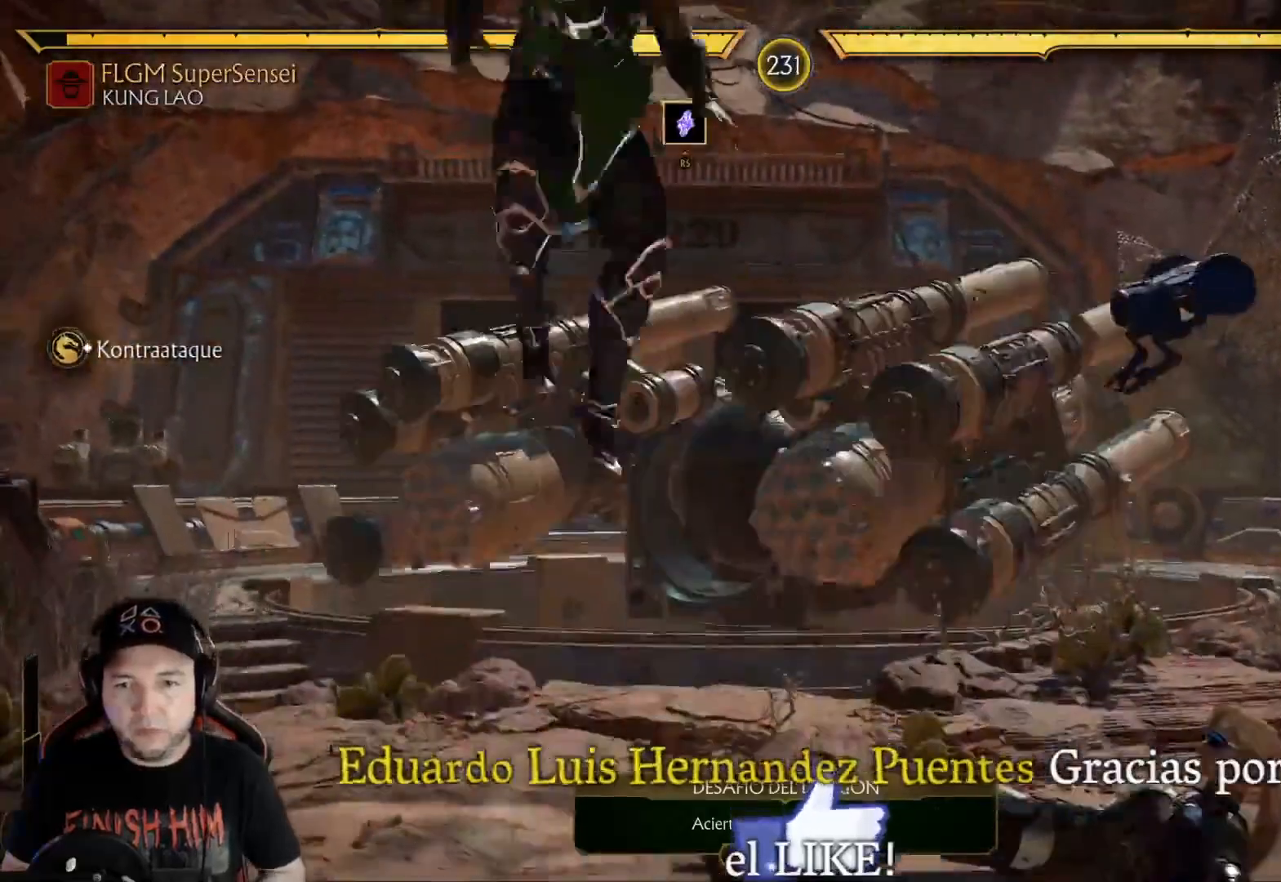
{"buttons": [], "left_stick": "center", "right_stick": "center", "events": [[351, "Y", "down"], [434, "Y", "up"]]}
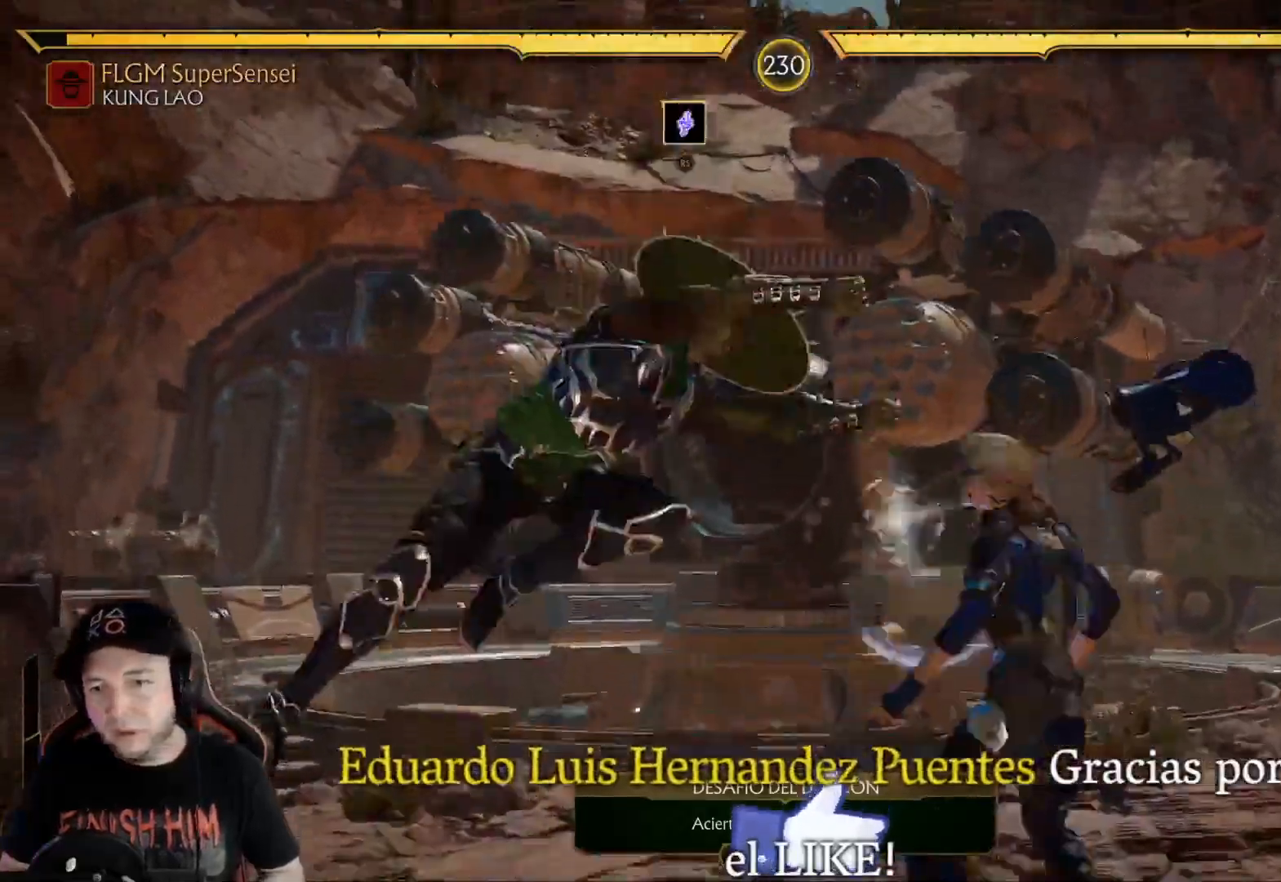
{"buttons": ["Y"], "left_stick": "center", "right_stick": "center", "events": [[17, "Y", "down"], [67, "Y", "up"], [151, "Y", "down"], [234, "Y", "up"], [318, "X", "down"], [401, "X", "up"], [468, "Y", "down"]]}
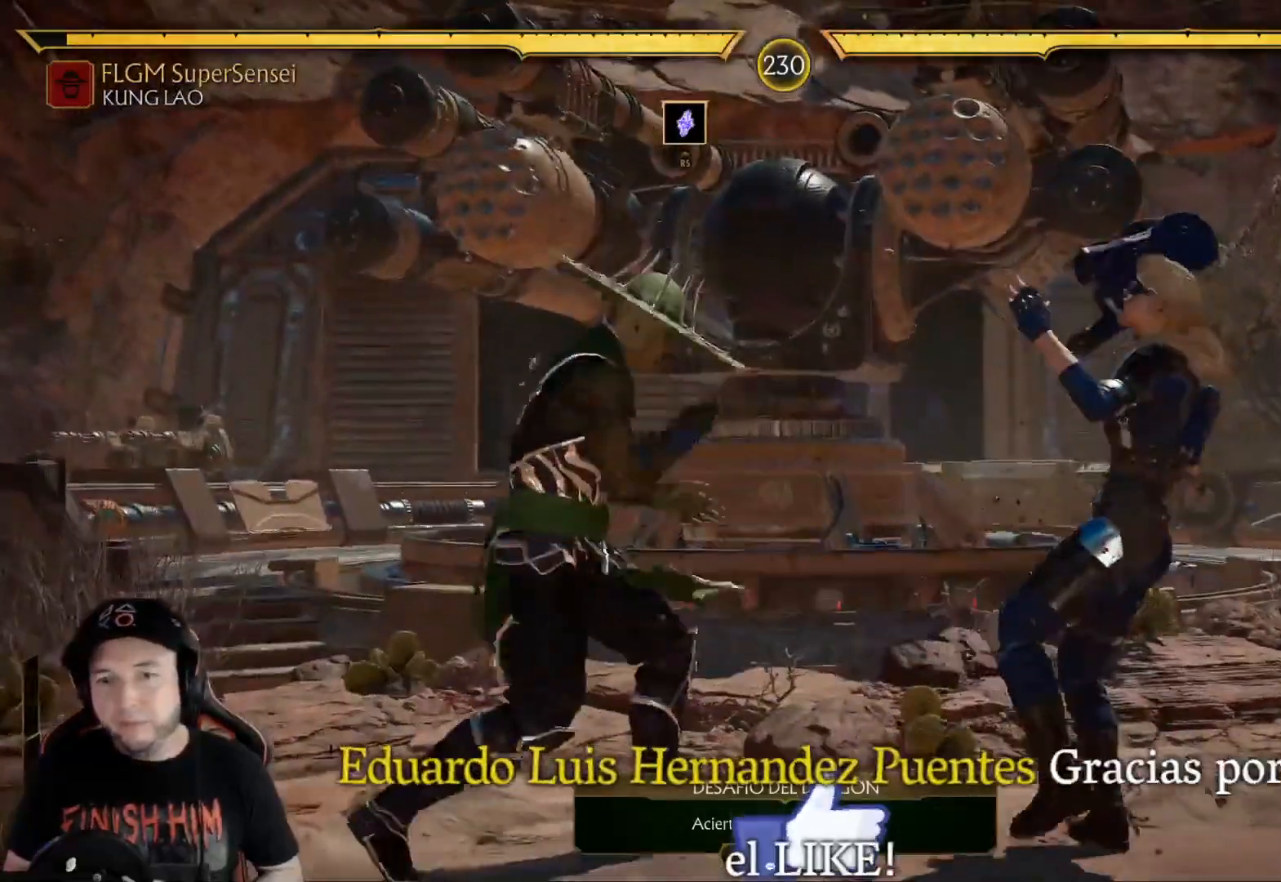
{"buttons": ["Y"], "left_stick": "center", "right_stick": "center", "events": [[50, "Y", "up"], [150, "X", "down"], [217, "X", "up"], [317, "Y", "down"], [401, "Y", "up"], [468, "Y", "down"]]}
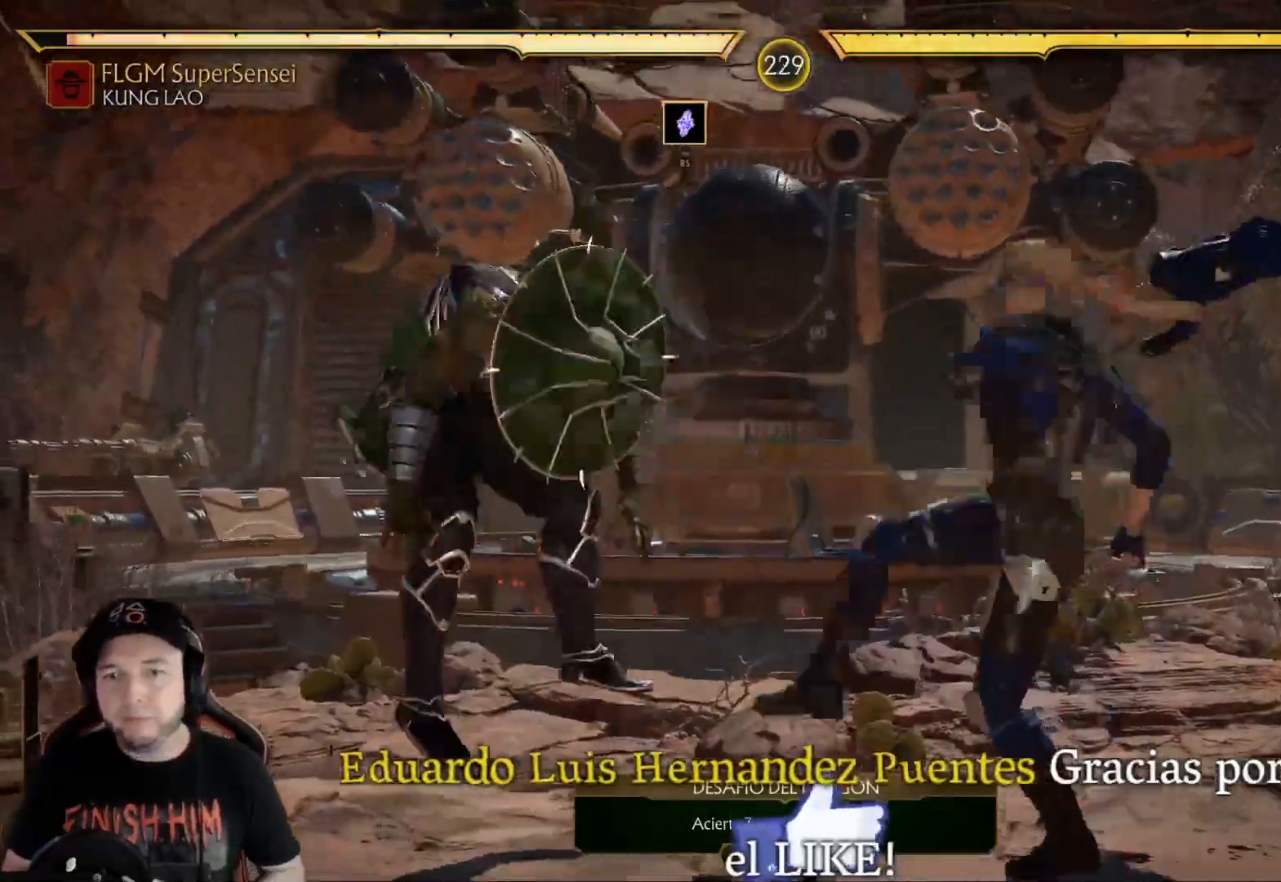
{"buttons": ["DPAD_DOWN"], "left_stick": "center", "right_stick": "center", "events": [[50, "Y", "up"], [201, "DPAD_DOWN", "down"], [201, "R2", "down"], [351, "DPAD_DOWN", "up"], [435, "DPAD_DOWN", "down"], [501, "R2", "up"]]}
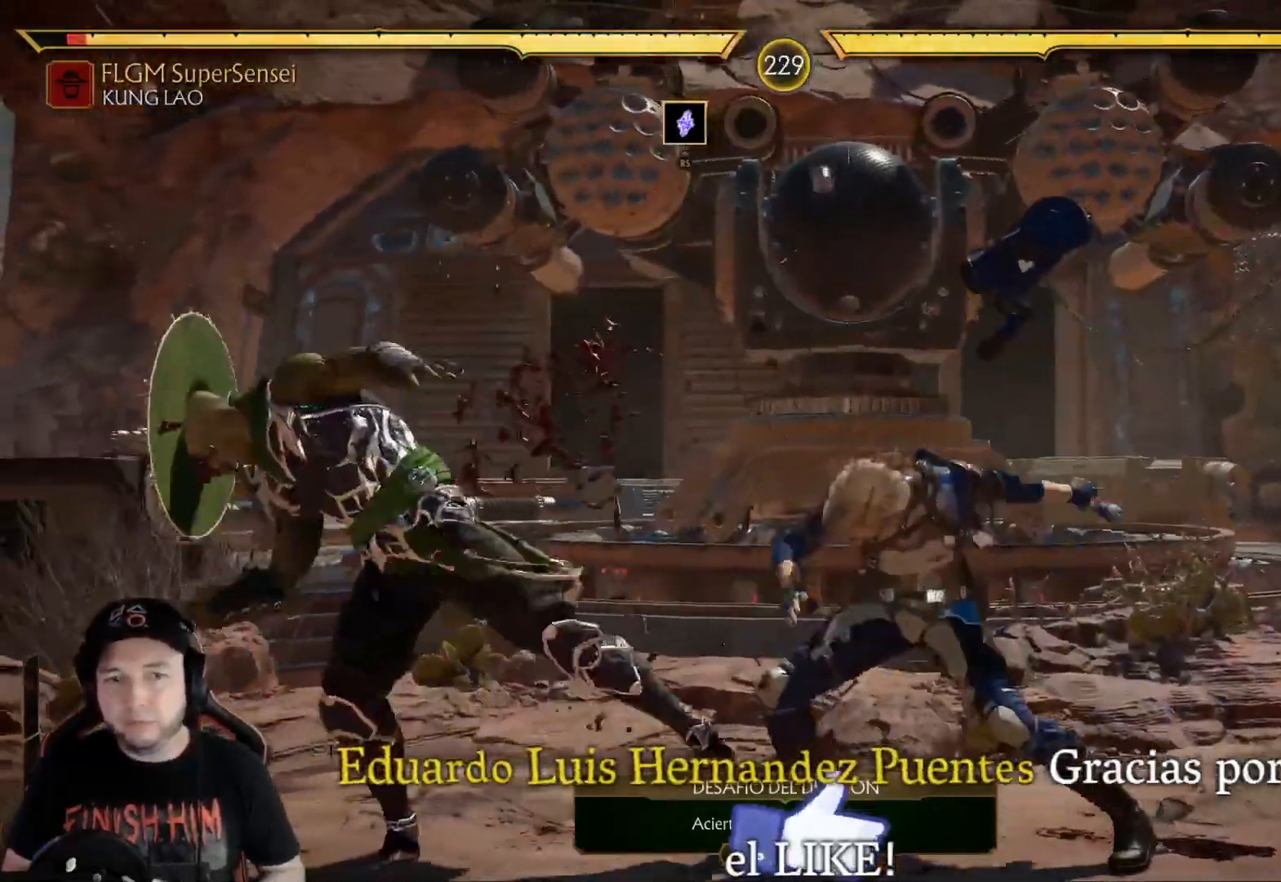
{"buttons": ["R2", "DPAD_DOWN"], "left_stick": "center", "right_stick": "center", "events": [[34, "DPAD_DOWN", "up"], [101, "R2", "down"], [151, "DPAD_DOWN", "down"], [251, "DPAD_DOWN", "up"], [318, "R2", "up"], [418, "R2", "down"], [435, "DPAD_DOWN", "down"]]}
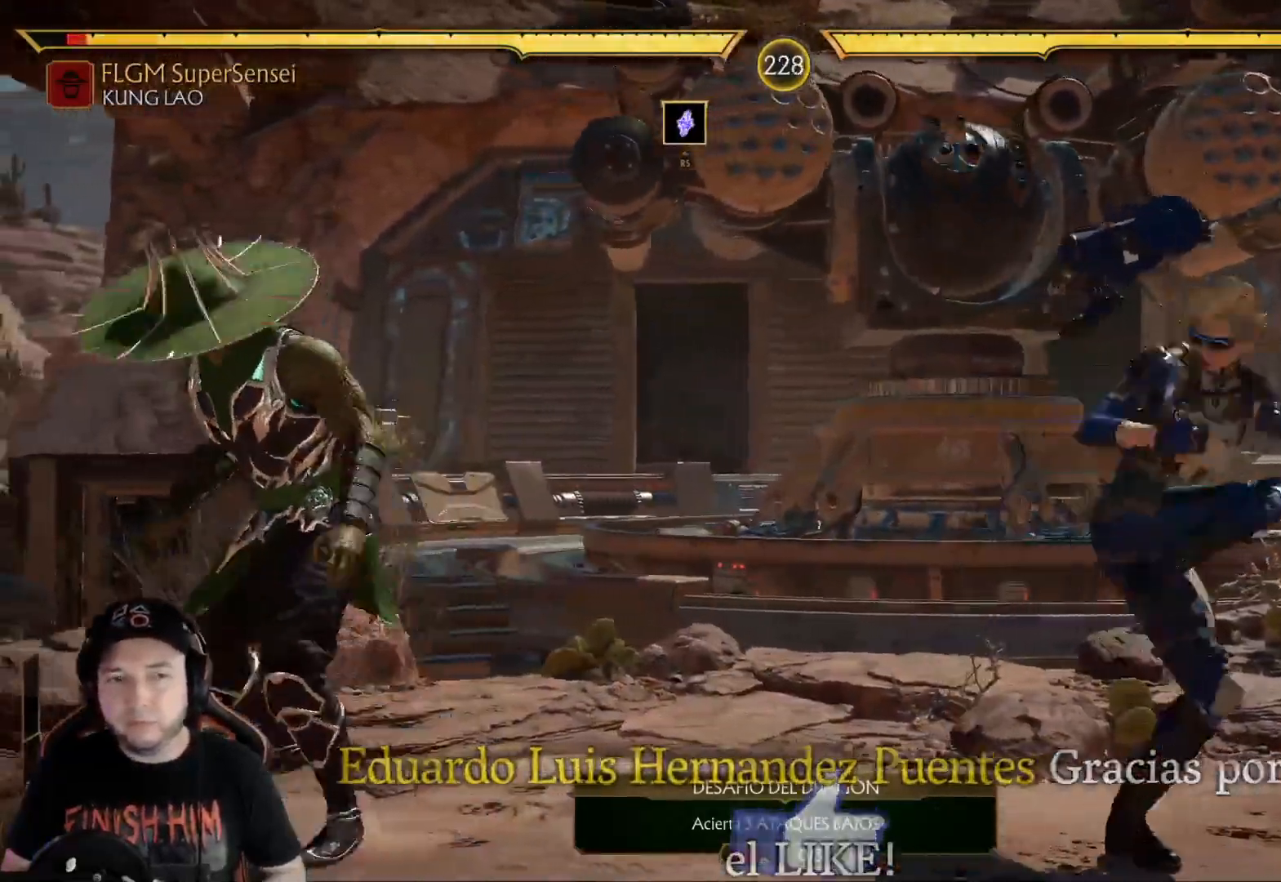
{"buttons": ["R2", "DPAD_DOWN"], "left_stick": "center", "right_stick": "center", "events": []}
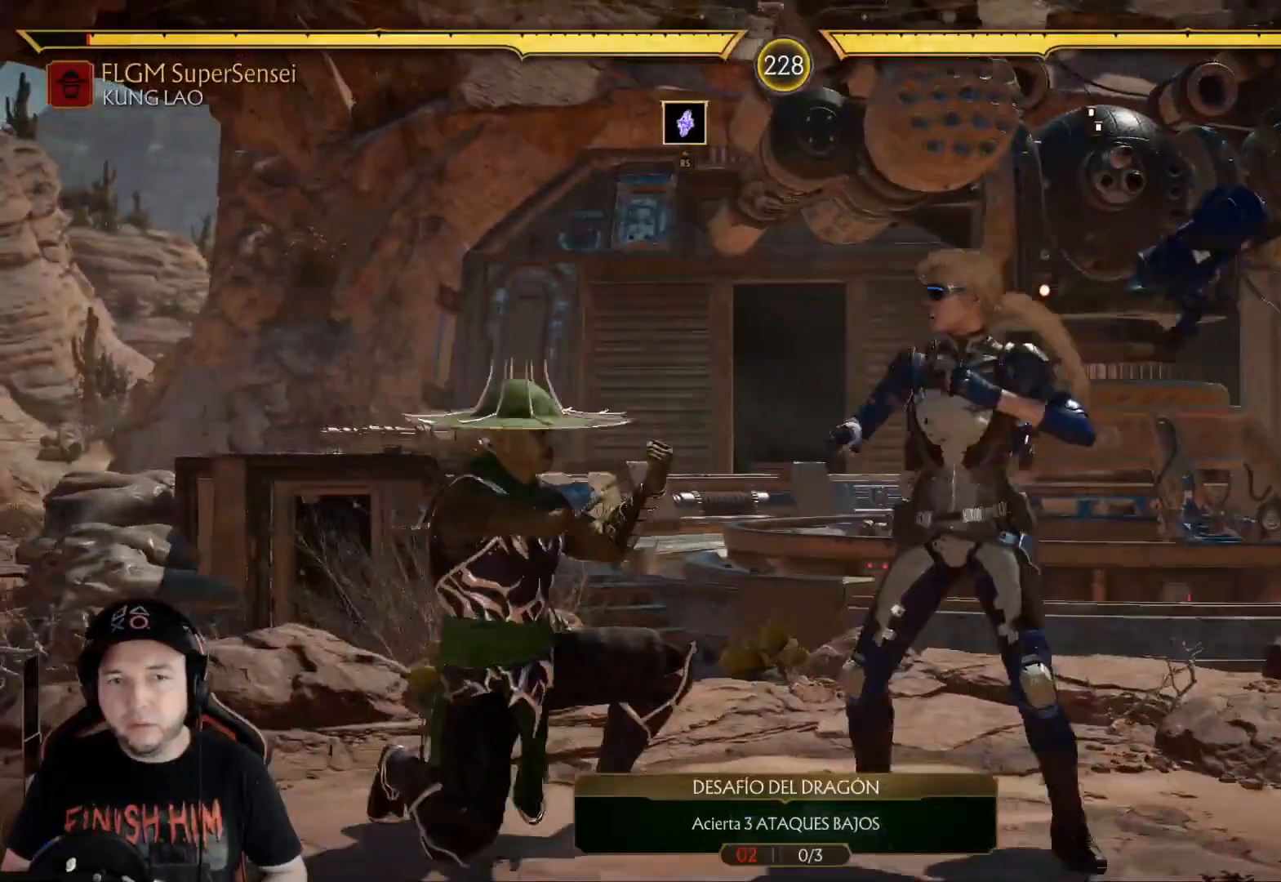
{"buttons": ["X", "DPAD_RIGHT"], "left_stick": "center", "right_stick": "center", "events": [[17, "DPAD_DOWN", "up"], [51, "R2", "up"], [134, "X", "down"], [234, "X", "up"], [285, "Y", "down"], [368, "DPAD_LEFT", "down"], [368, "Y", "up"], [402, "DPAD_DOWN", "down"], [418, "DPAD_LEFT", "up"], [435, "DPAD_RIGHT", "down"], [468, "X", "down"], [485, "DPAD_DOWN", "up"]]}
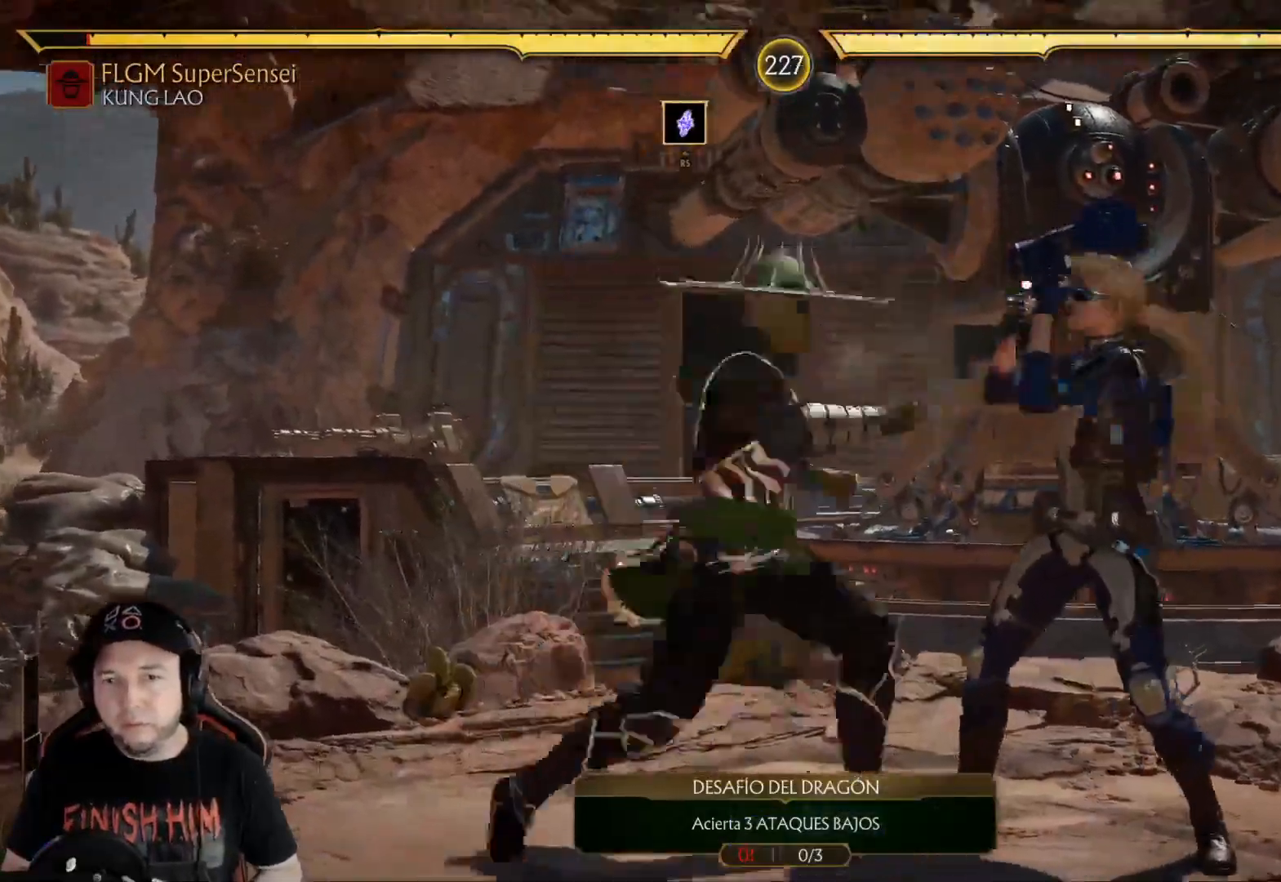
{"buttons": [], "left_stick": "center", "right_stick": "center", "events": [[50, "DPAD_RIGHT", "up"], [50, "X", "up"], [117, "X", "down"], [184, "X", "up"], [234, "X", "down"], [284, "X", "up"]]}
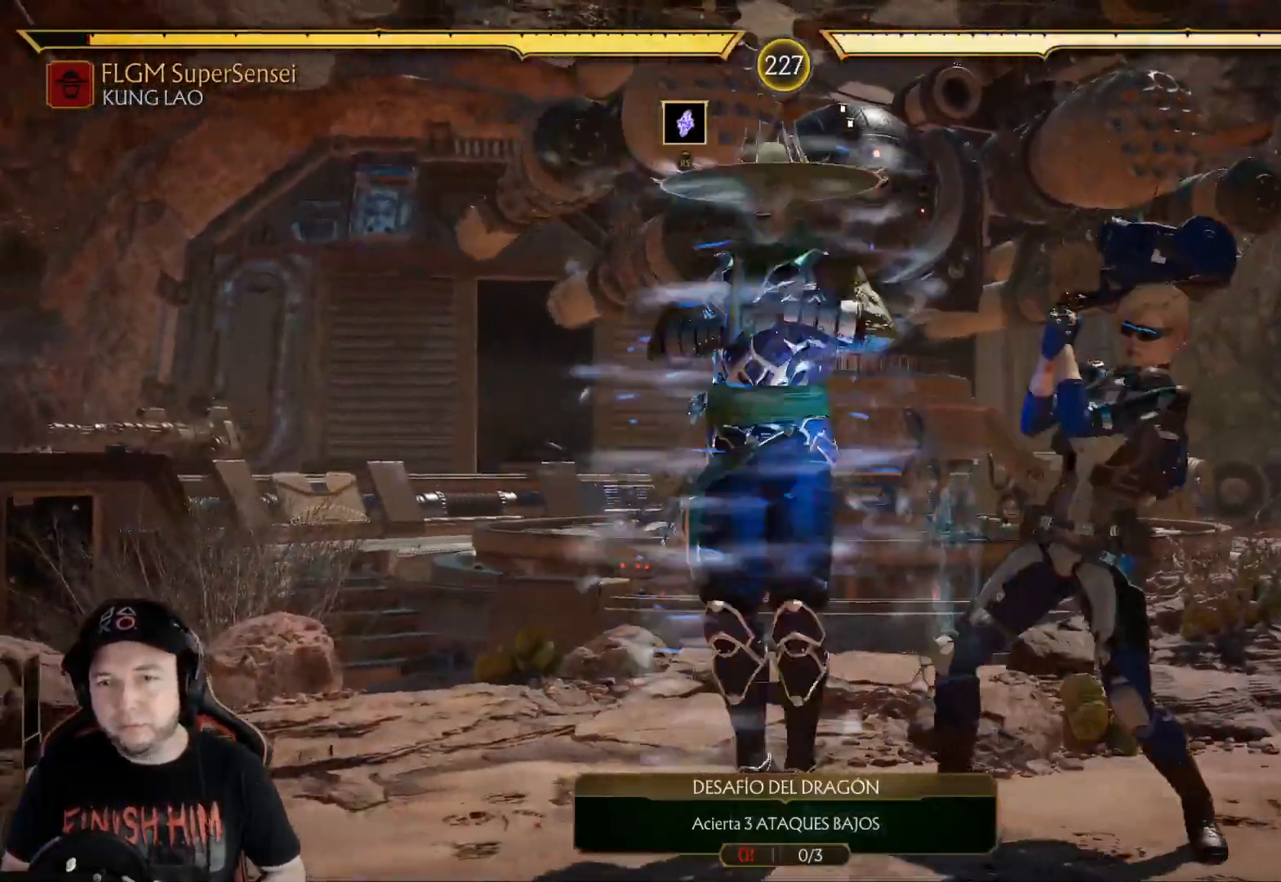
{"buttons": ["R2", "DPAD_DOWN"], "left_stick": "center", "right_stick": "center", "events": [[50, "R2", "down"], [234, "R2", "up"], [351, "DPAD_DOWN", "down"], [351, "R2", "down"]]}
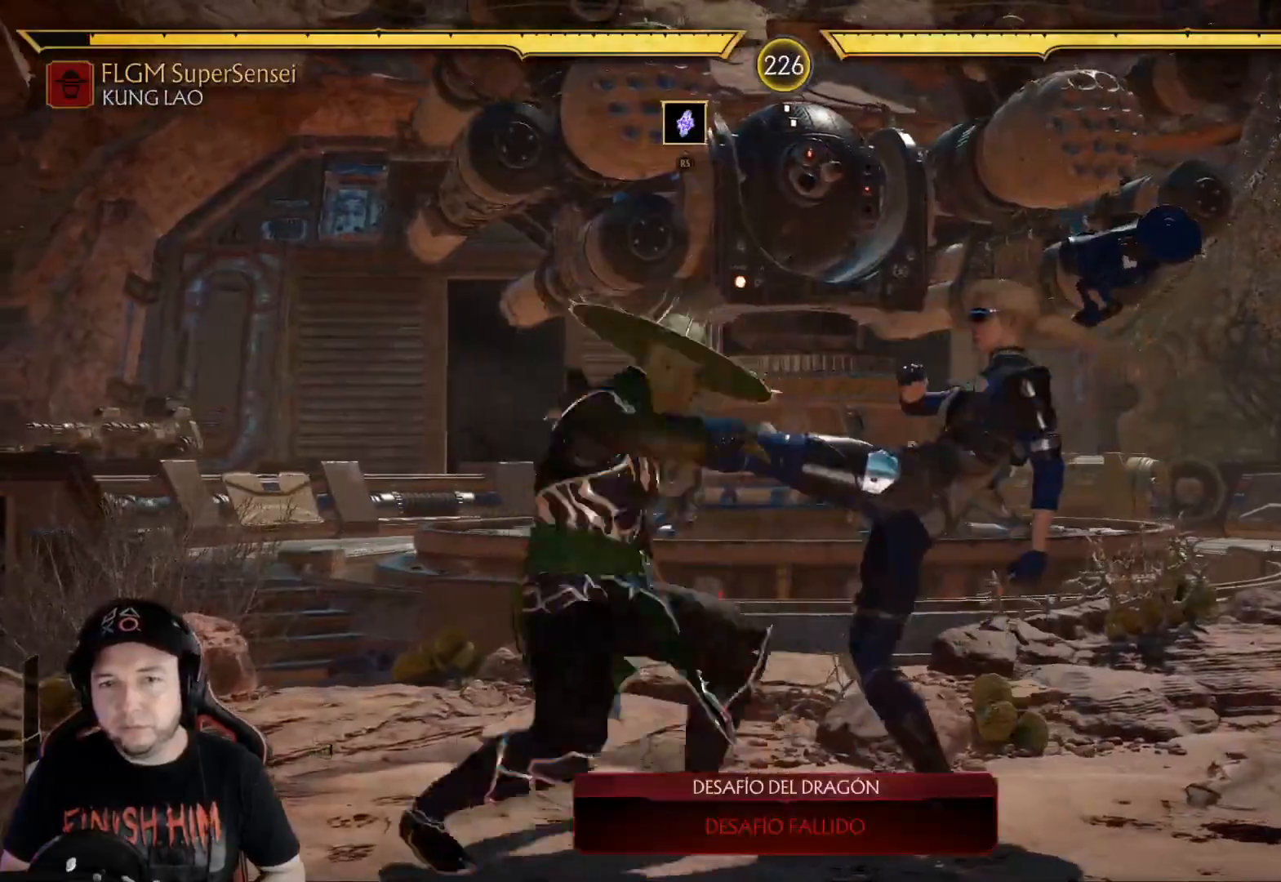
{"buttons": ["R2"], "left_stick": "center", "right_stick": "center", "events": [[334, "R2", "up"], [384, "DPAD_DOWN", "up"], [434, "R2", "down"]]}